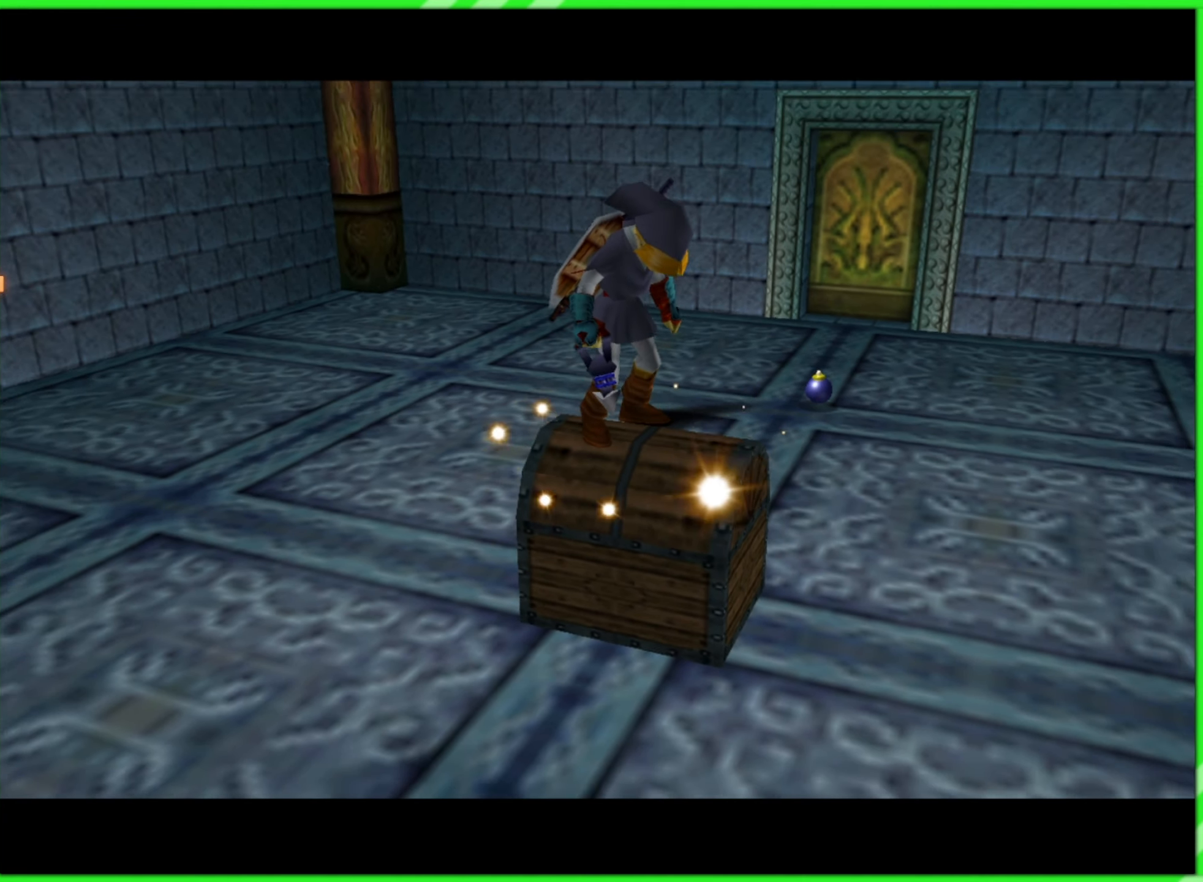
Gameplay with a controller (Nintendo layout); each line is a JSON object with the inputs held at the frame after it. "events" lists button and stick changes between this image and that frame as [ms after this image, input, new state], when the widget could be followed in between. Not read: A L1 L3 R2 R3 Y.
{"buttons": [], "left_stick": "up", "events": [[33, "left_stick", "up"]]}
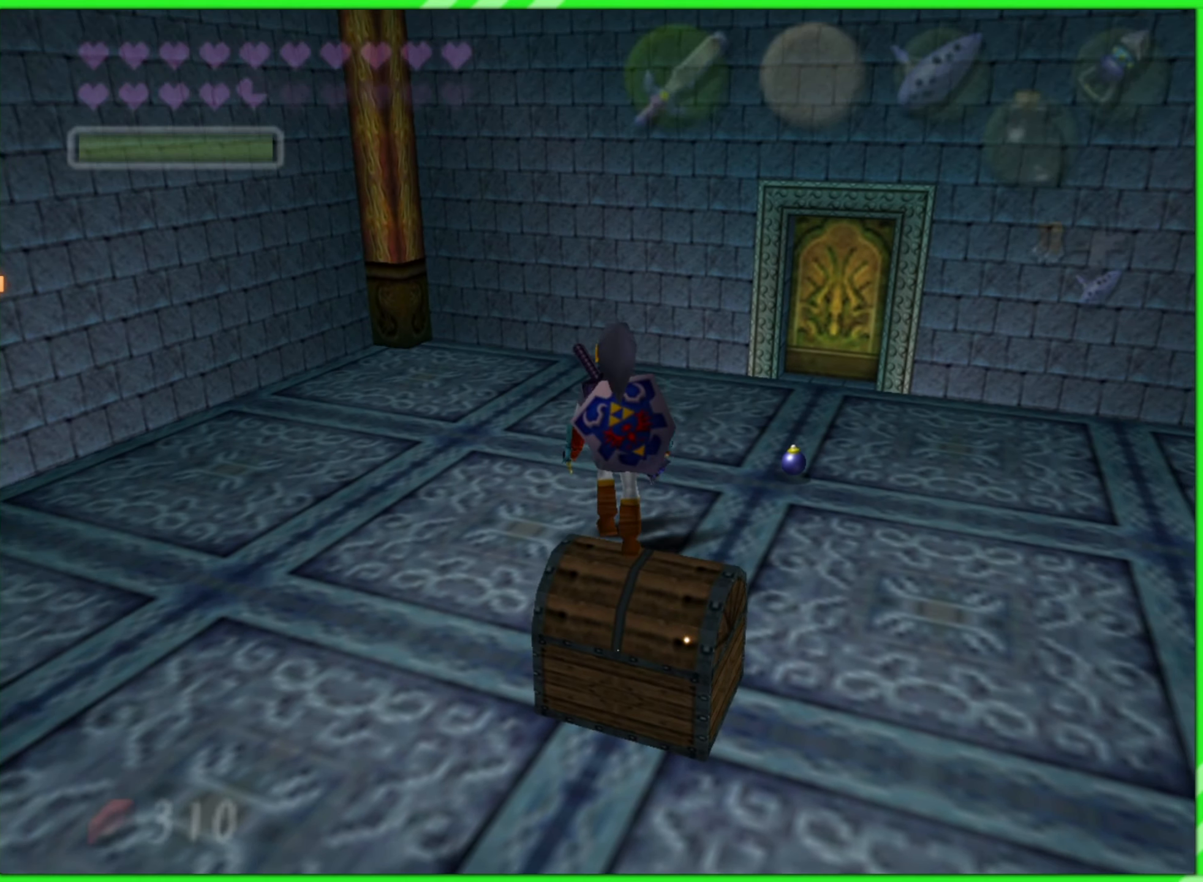
{"buttons": [], "left_stick": "up", "events": []}
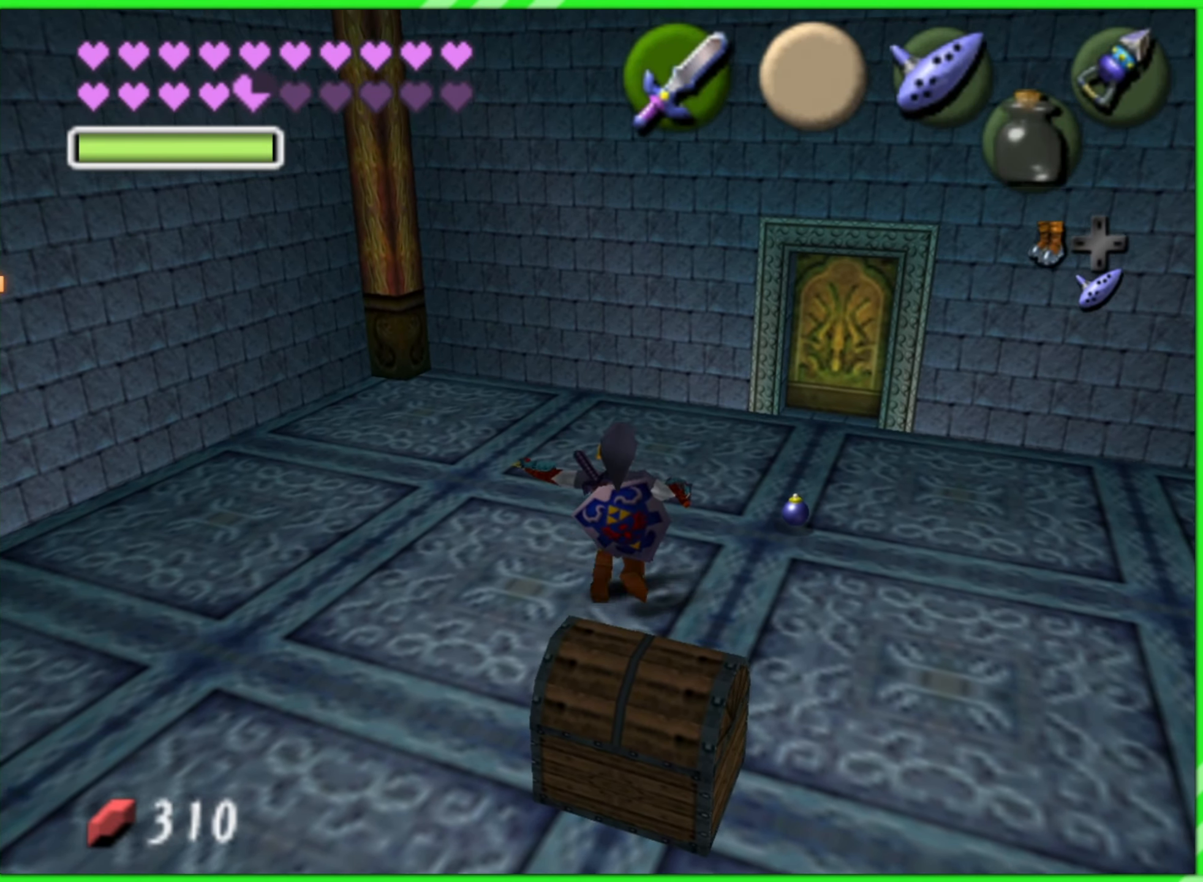
{"buttons": [], "left_stick": "center", "events": [[283, "left_stick", "up-right"], [483, "left_stick", "center"]]}
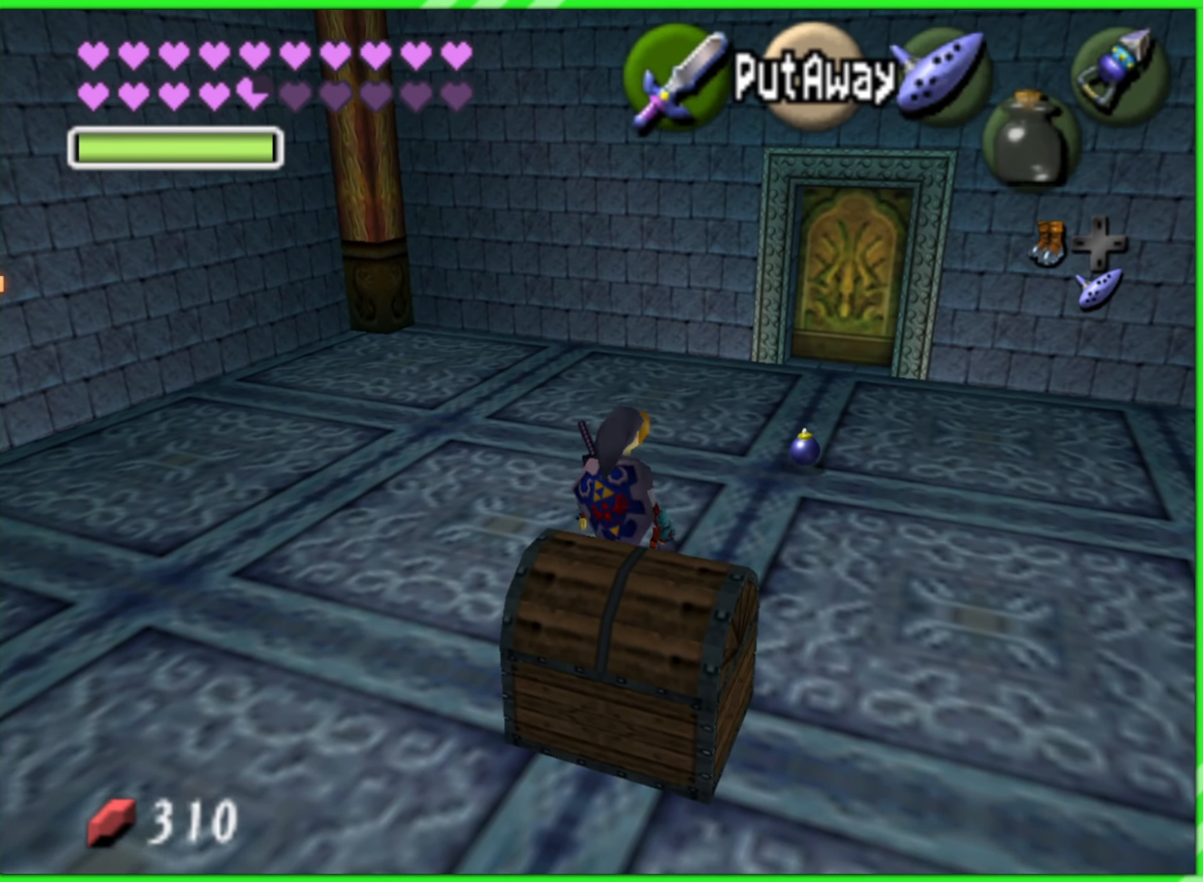
{"buttons": [], "left_stick": "down", "events": [[233, "left_stick", "down"]]}
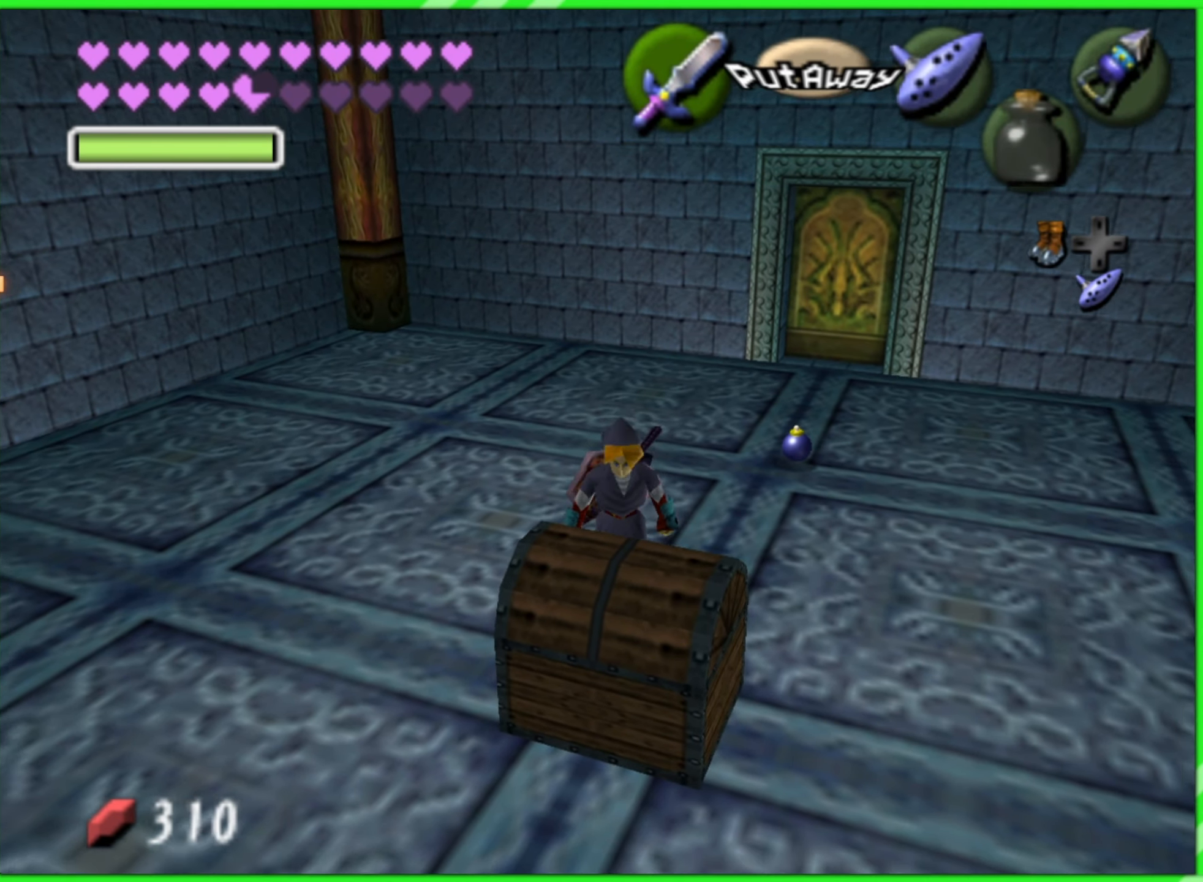
{"buttons": [], "left_stick": "center", "events": [[66, "left_stick", "center"]]}